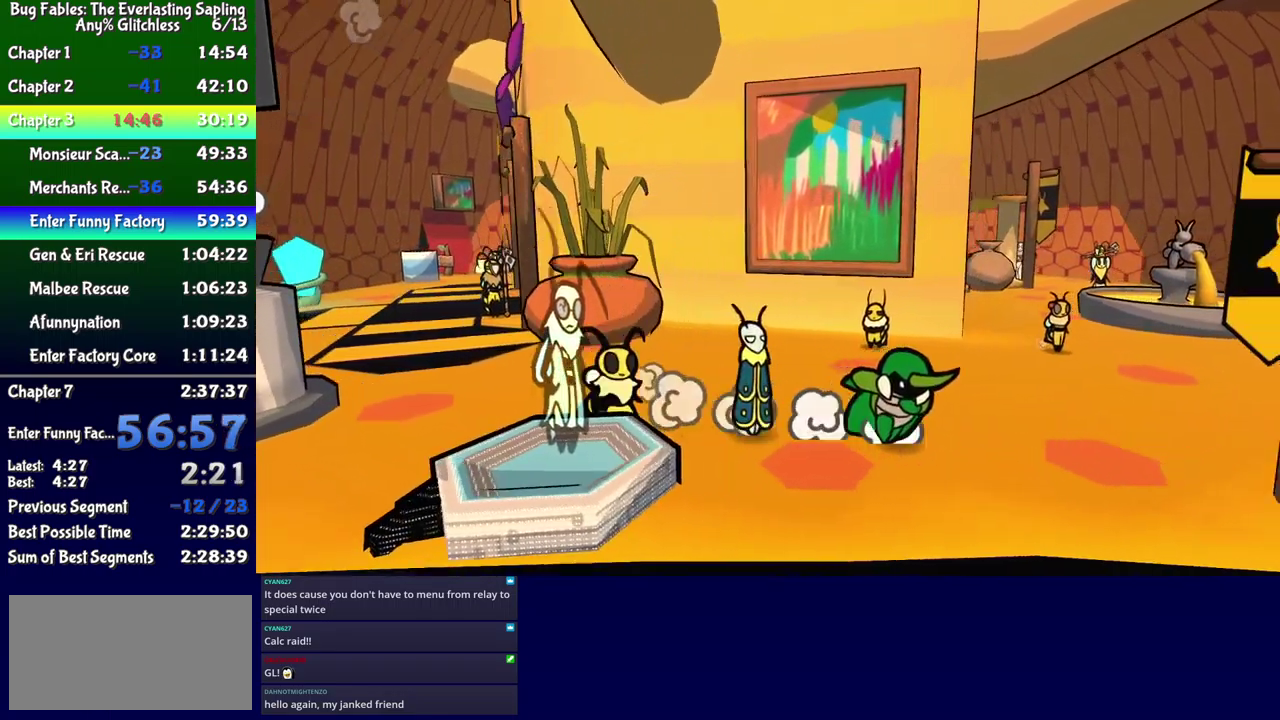
Gameplay with a controller (Xbox layout); each line is a JSON object with the inputs held at the frame after it. "events" lists button and stick changes between this image and that frame as [ms after this image, input, new state], when the widget could be followed in between. Not read: L1 L2 L3 R1 R2 R3 left_stick.
{"buttons": ["DPAD_RIGHT"], "events": [[50, "DPAD_DOWN", "up"], [217, "DPAD_DOWN", "down"], [366, "DPAD_DOWN", "up"]]}
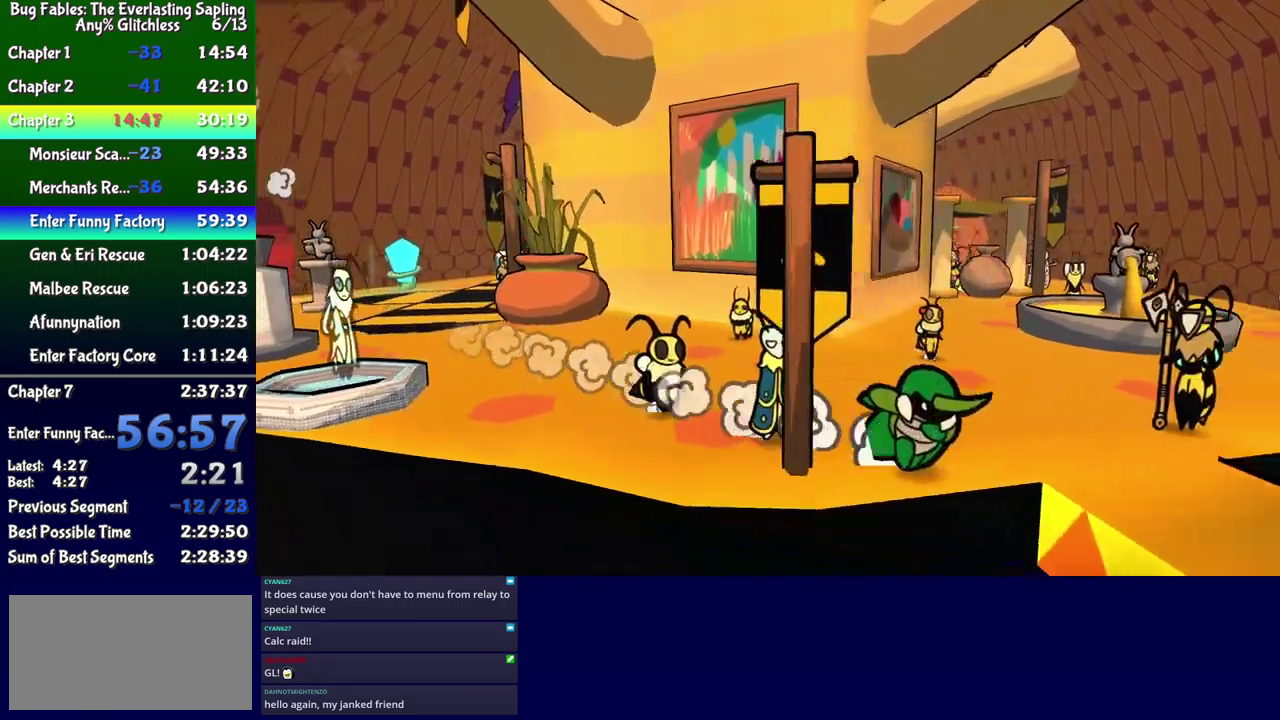
{"buttons": ["DPAD_DOWN", "DPAD_RIGHT"], "events": [[83, "DPAD_UP", "down"], [183, "DPAD_UP", "up"], [267, "DPAD_DOWN", "down"]]}
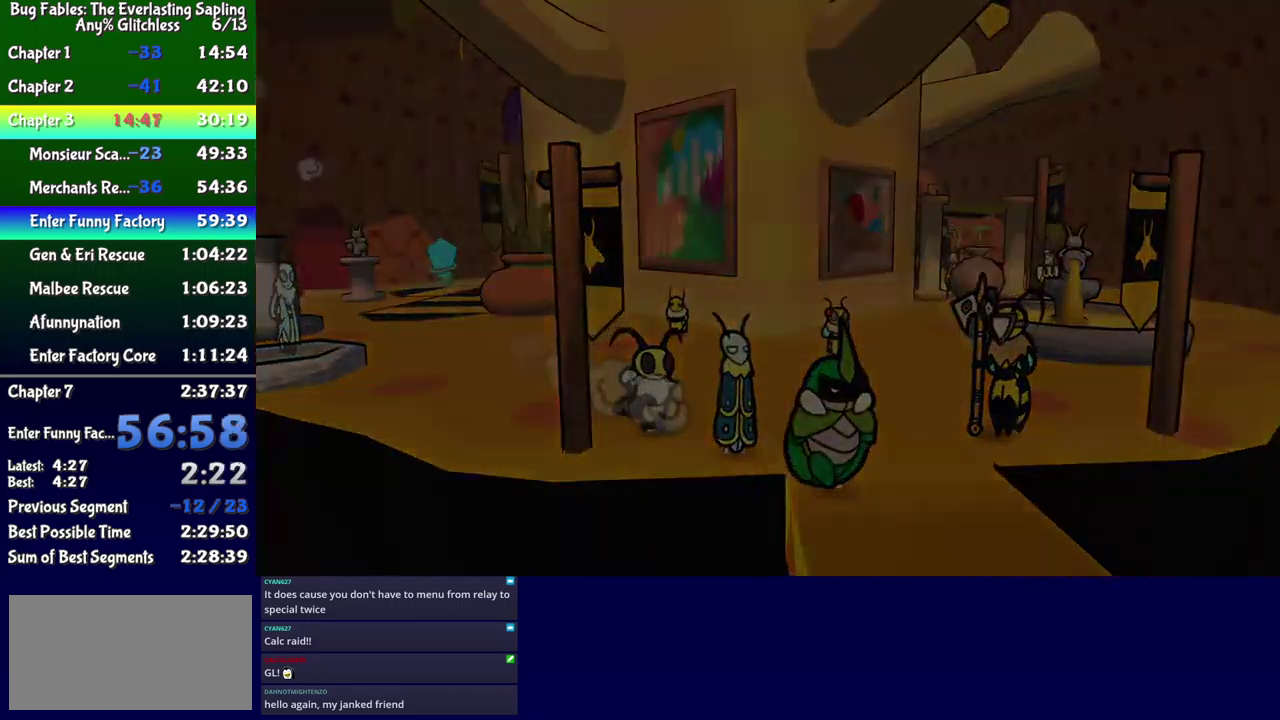
{"buttons": [], "events": [[67, "DPAD_RIGHT", "up"], [217, "DPAD_DOWN", "up"]]}
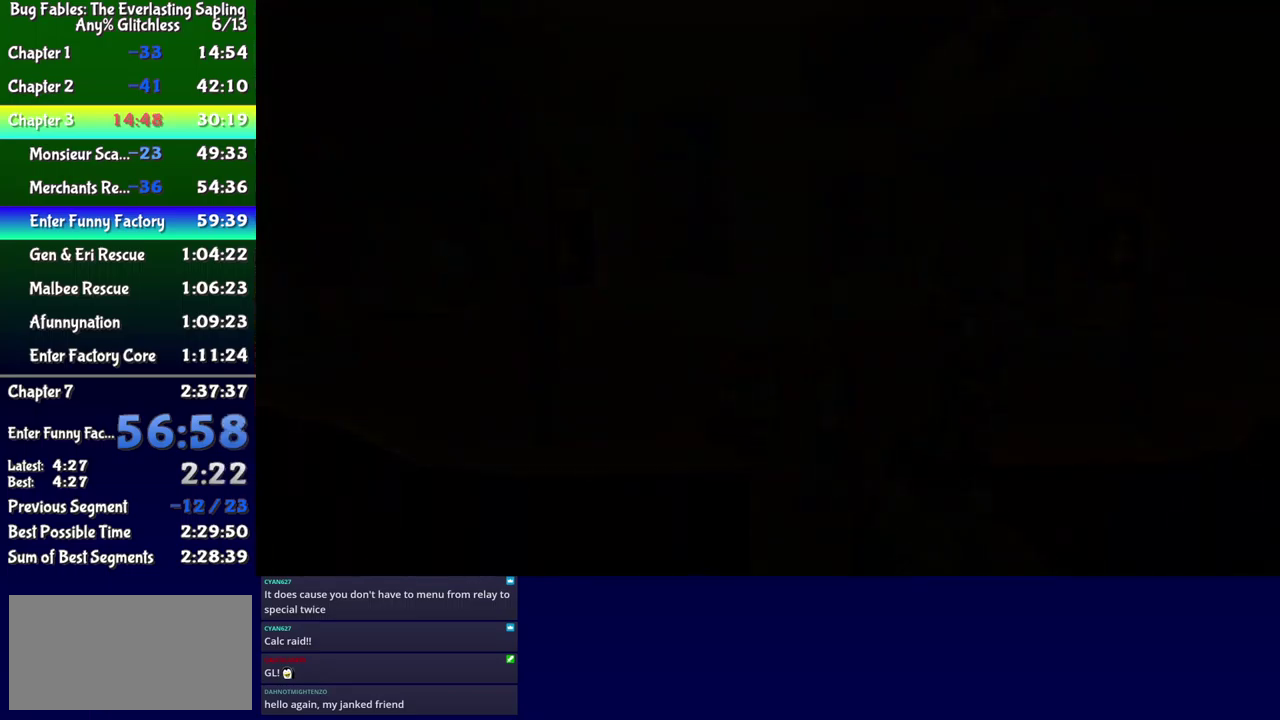
{"buttons": ["DPAD_RIGHT"], "events": [[117, "DPAD_RIGHT", "down"]]}
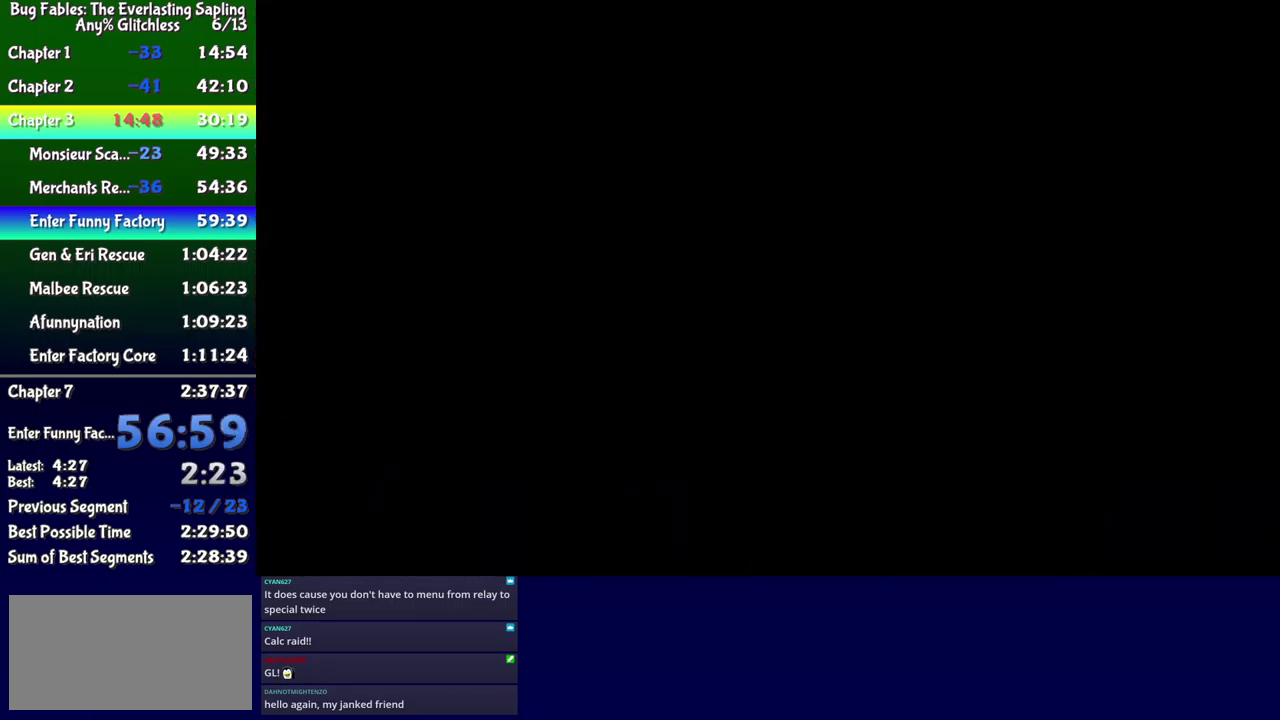
{"buttons": ["DPAD_RIGHT"], "events": []}
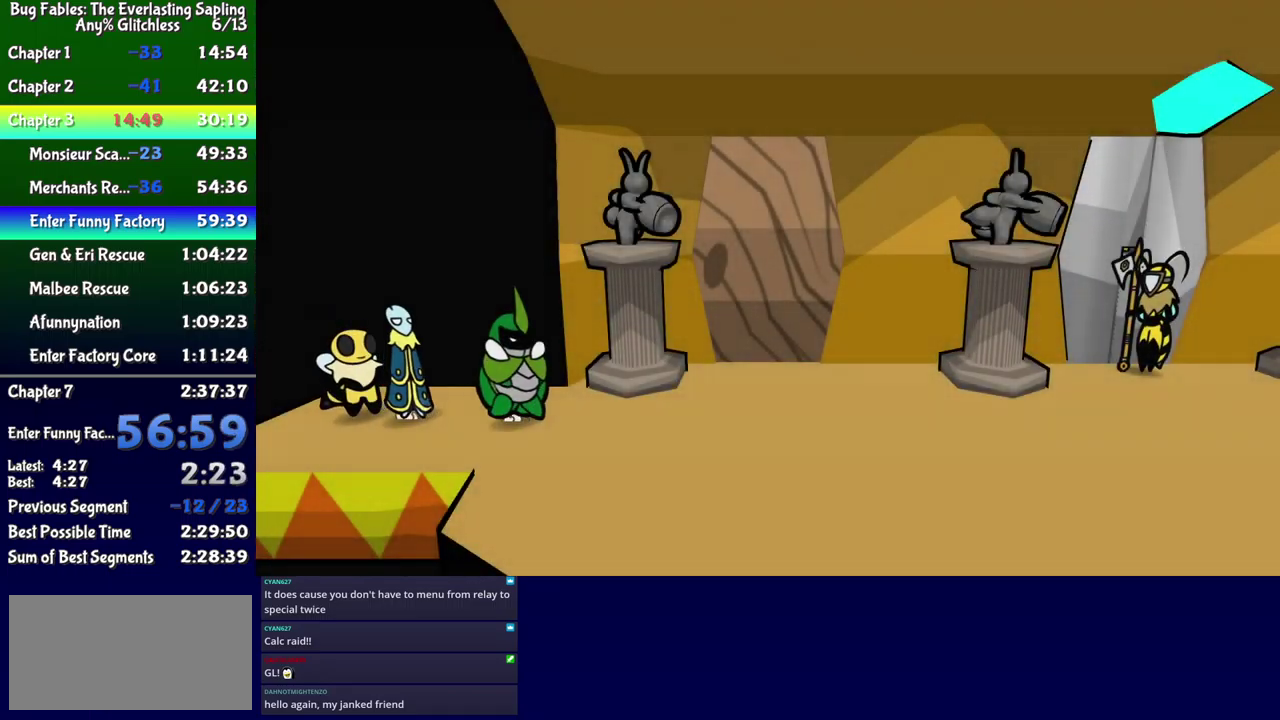
{"buttons": ["B", "DPAD_RIGHT"], "events": [[150, "B", "down"], [217, "B", "up"], [267, "B", "down"], [317, "B", "up"], [383, "B", "down"], [433, "B", "up"], [483, "B", "down"]]}
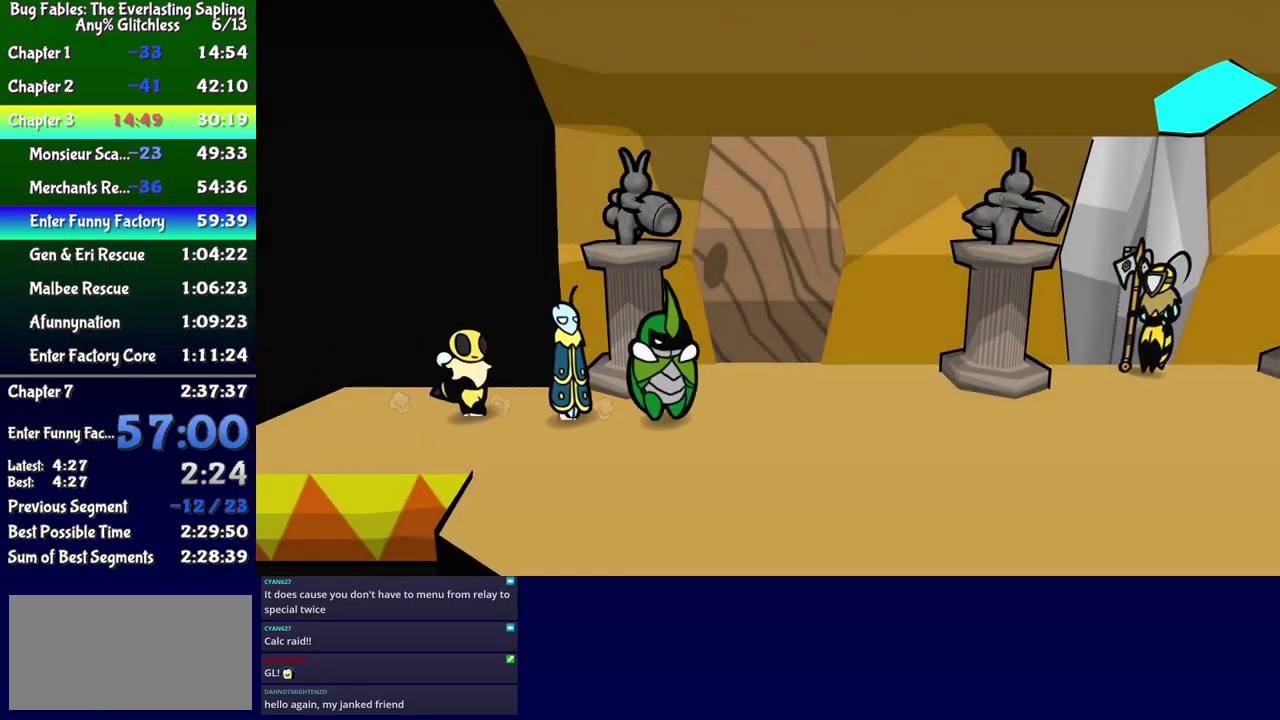
{"buttons": ["DPAD_RIGHT"], "events": [[50, "B", "up"]]}
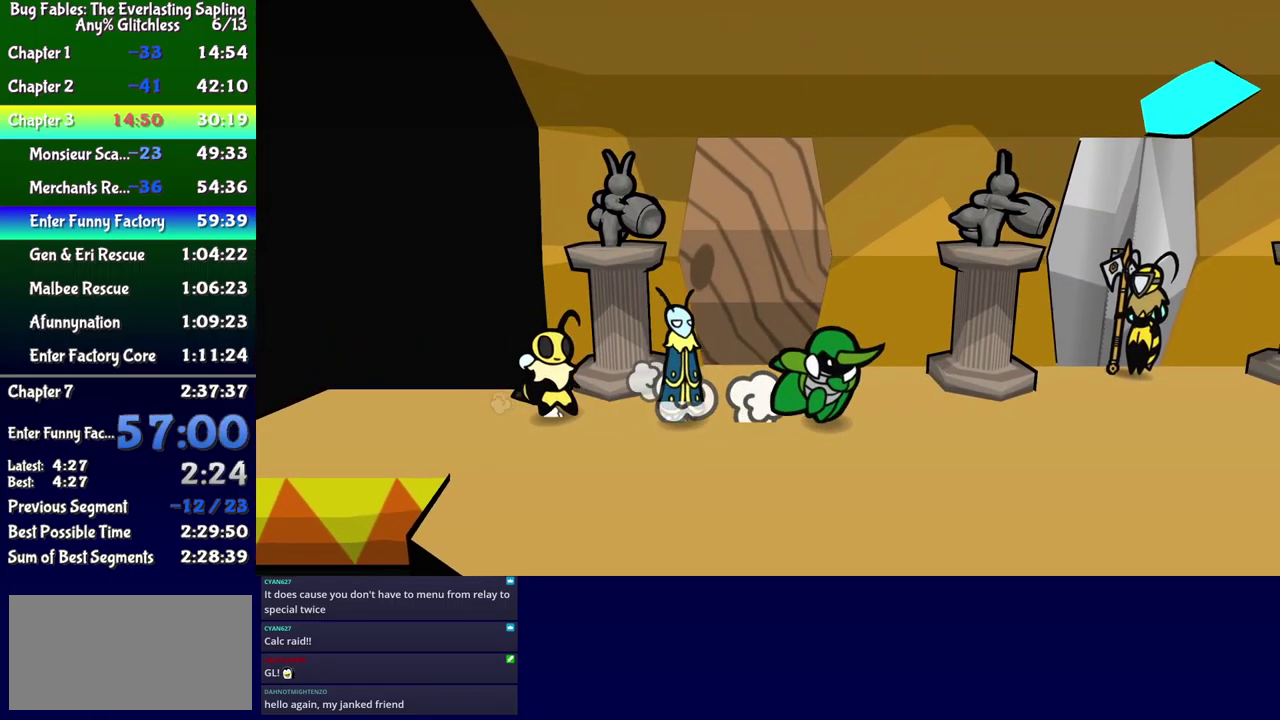
{"buttons": ["DPAD_RIGHT"], "events": []}
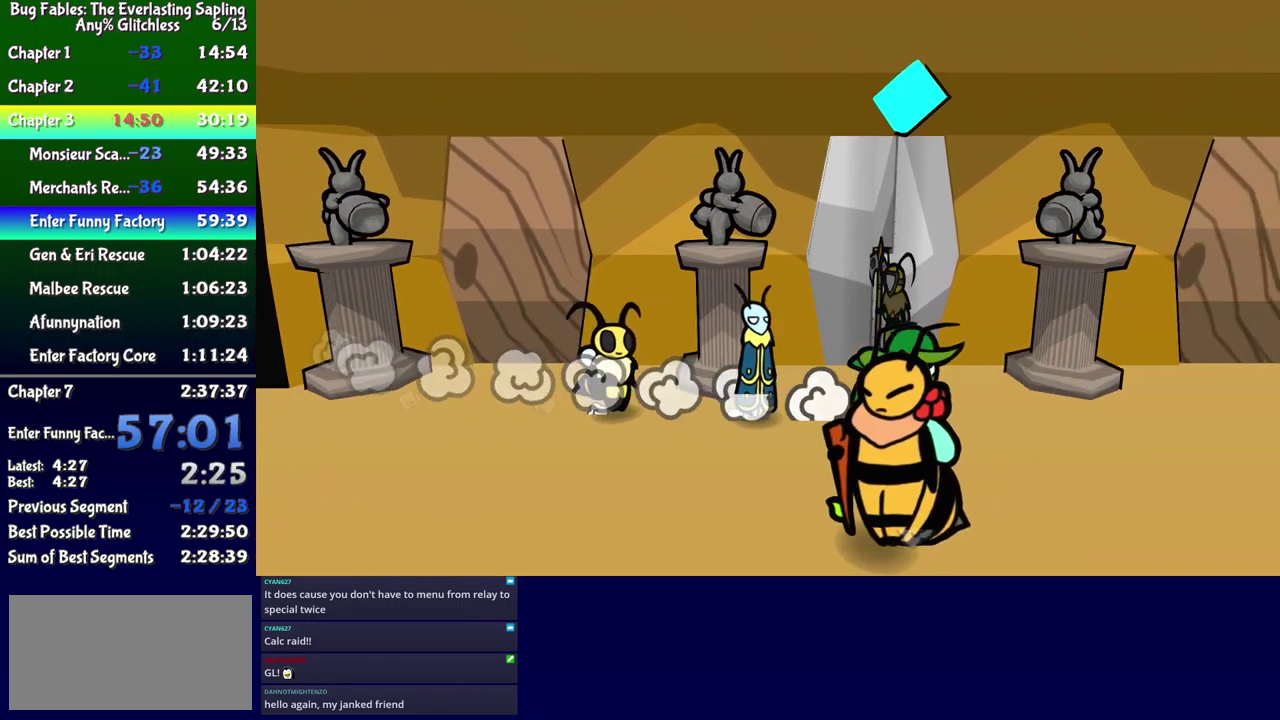
{"buttons": ["DPAD_UP", "DPAD_RIGHT"], "events": [[450, "DPAD_UP", "down"]]}
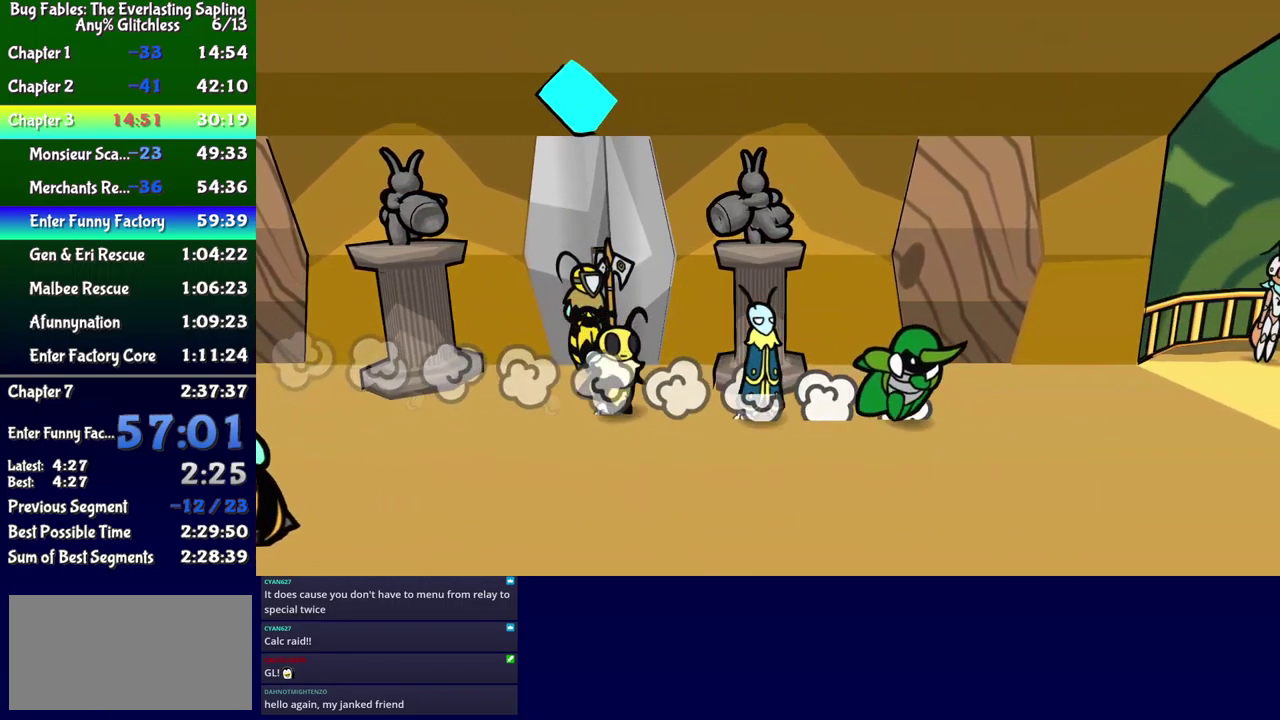
{"buttons": ["DPAD_UP", "DPAD_RIGHT"], "events": [[17, "DPAD_UP", "up"], [200, "DPAD_UP", "down"]]}
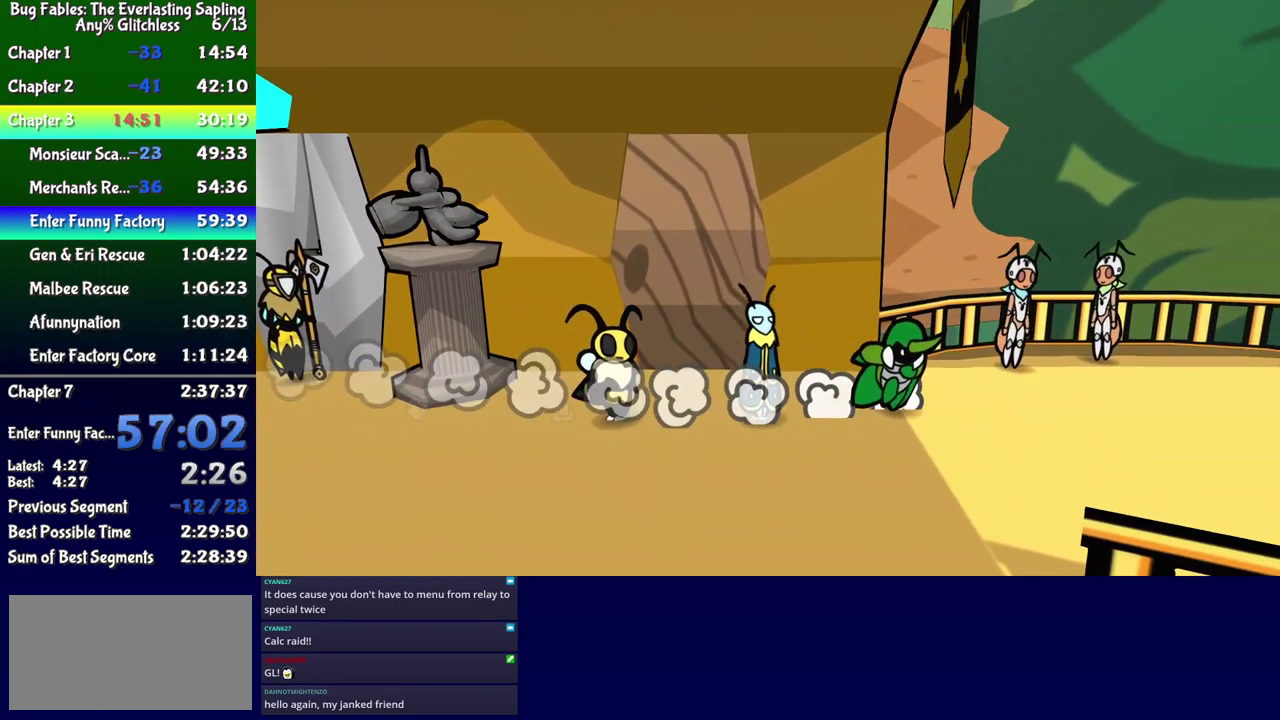
{"buttons": [], "events": [[50, "DPAD_RIGHT", "up"], [417, "A", "down"], [417, "DPAD_UP", "up"], [484, "A", "up"]]}
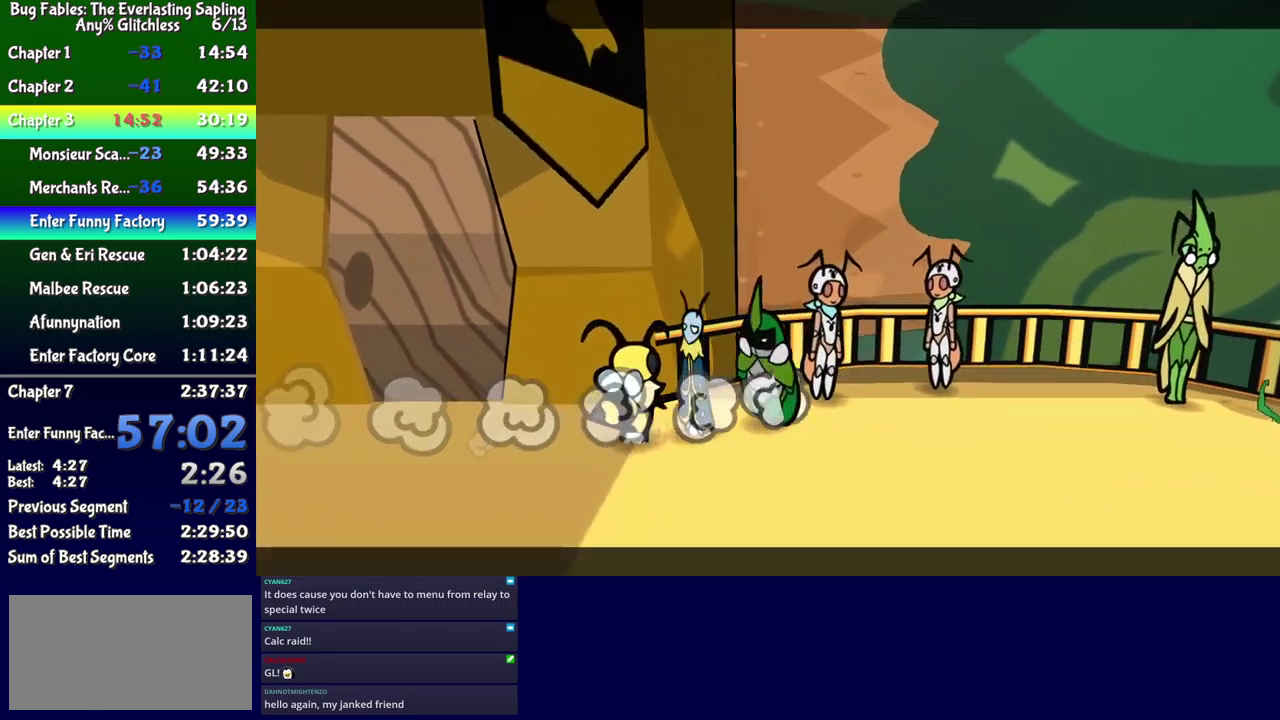
{"buttons": ["B"], "events": [[67, "B", "down"]]}
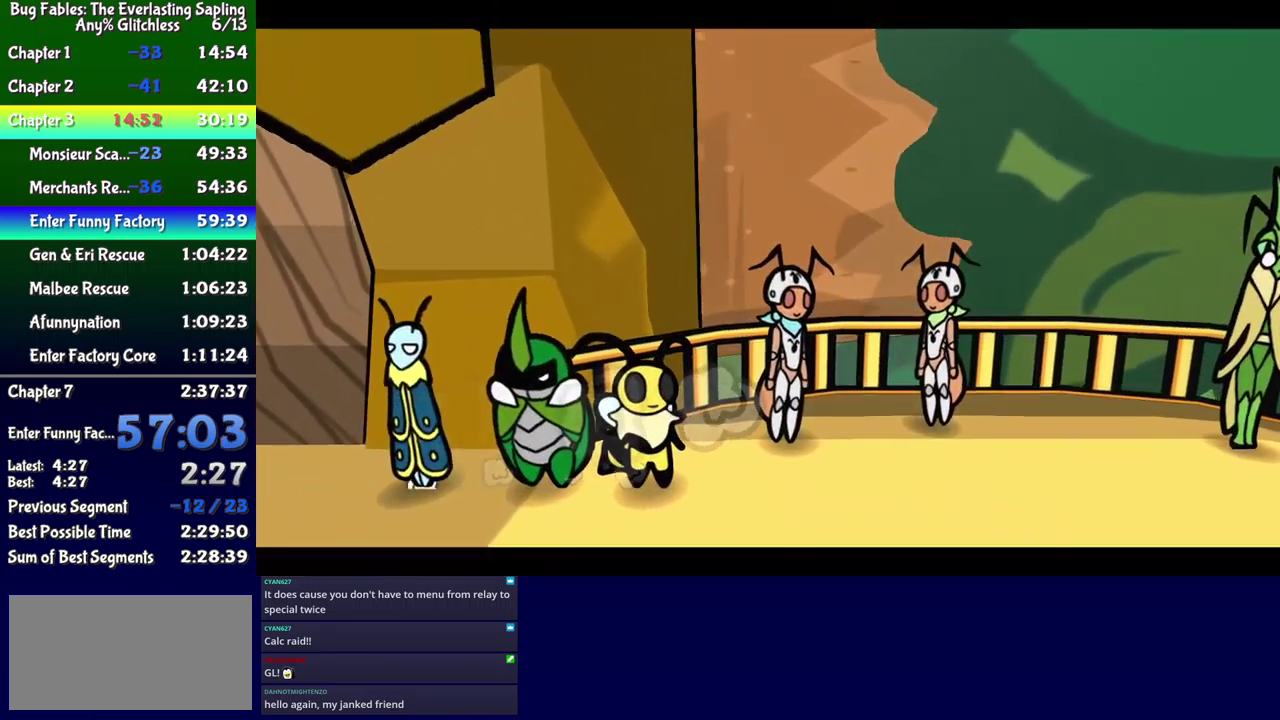
{"buttons": ["B"], "events": []}
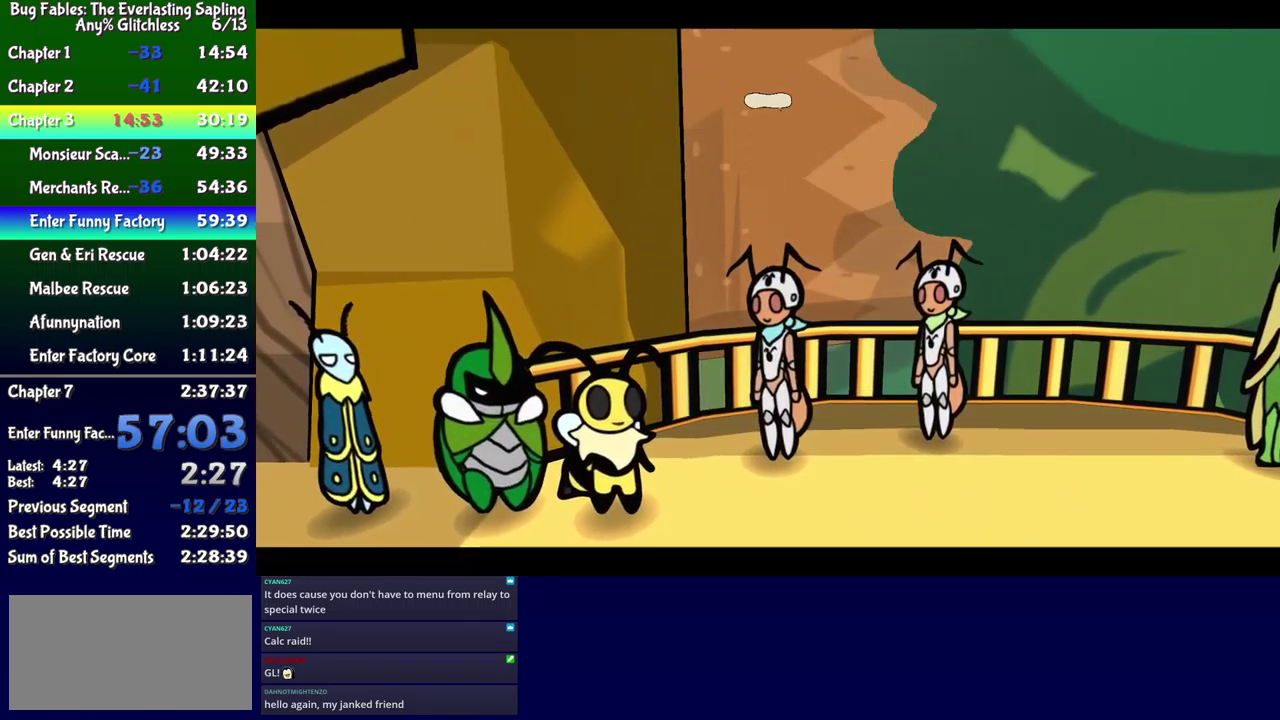
{"buttons": ["B"], "events": []}
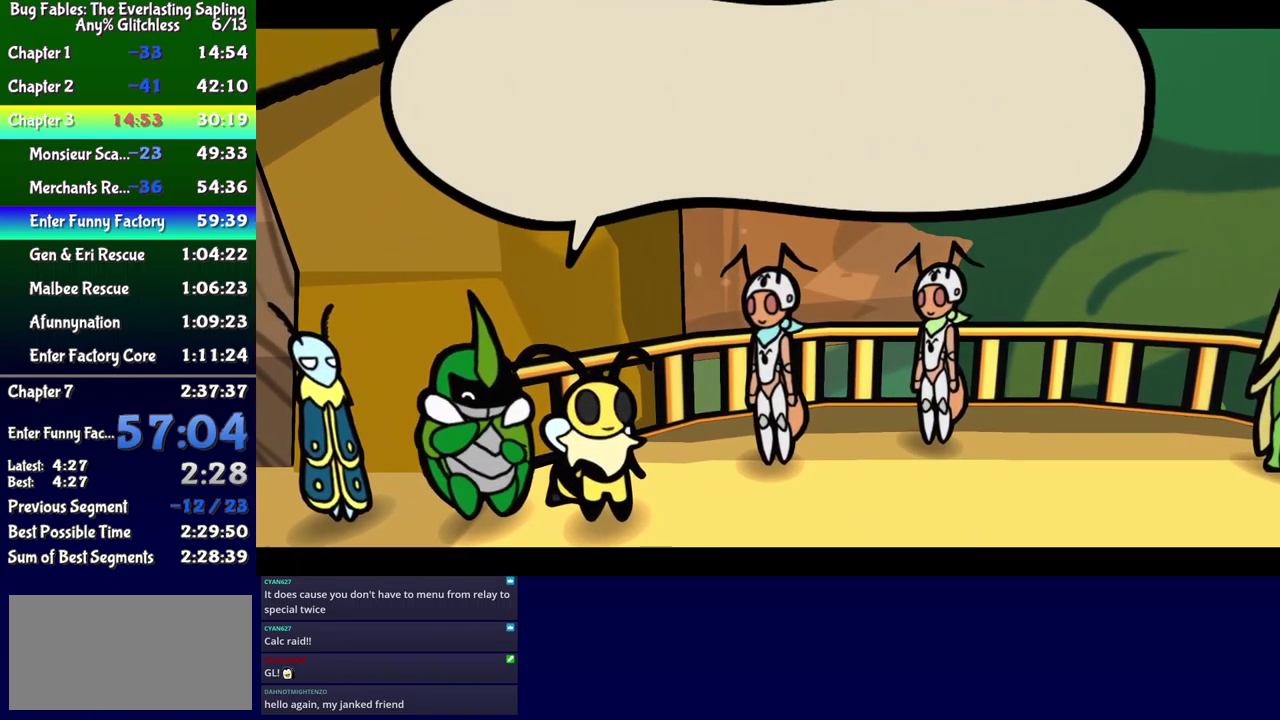
{"buttons": ["B"], "events": []}
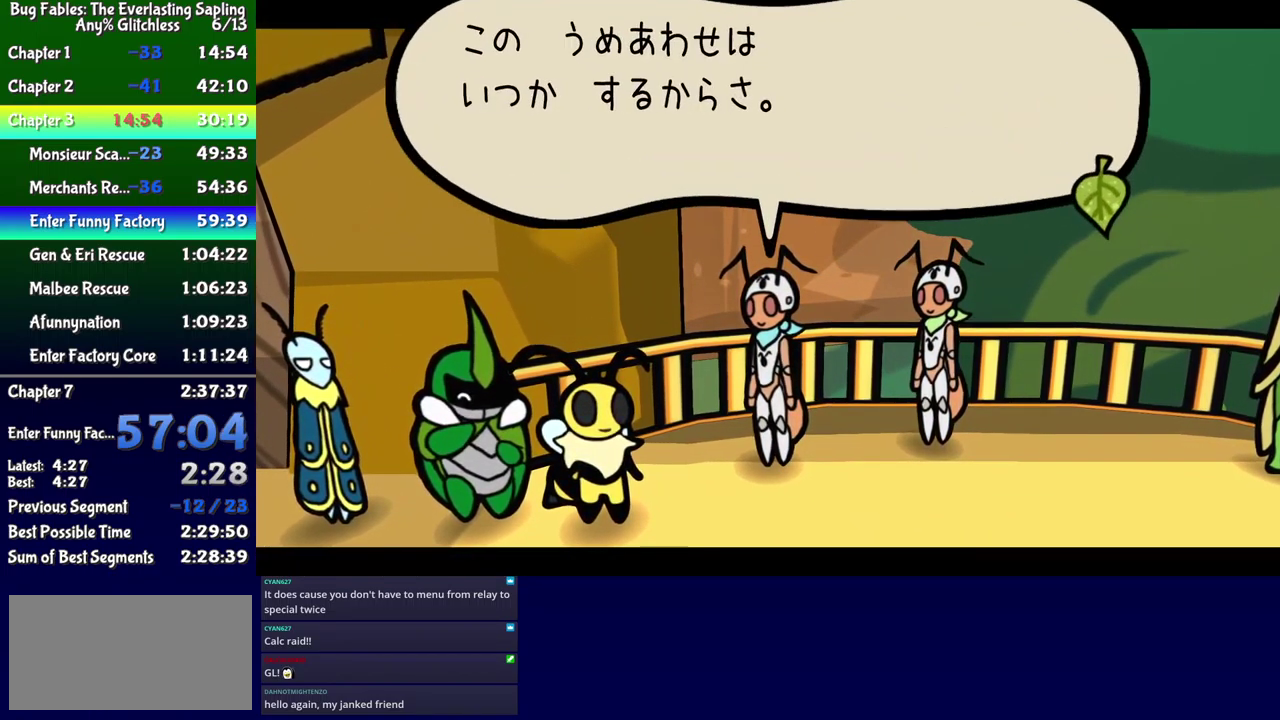
{"buttons": ["B"], "events": []}
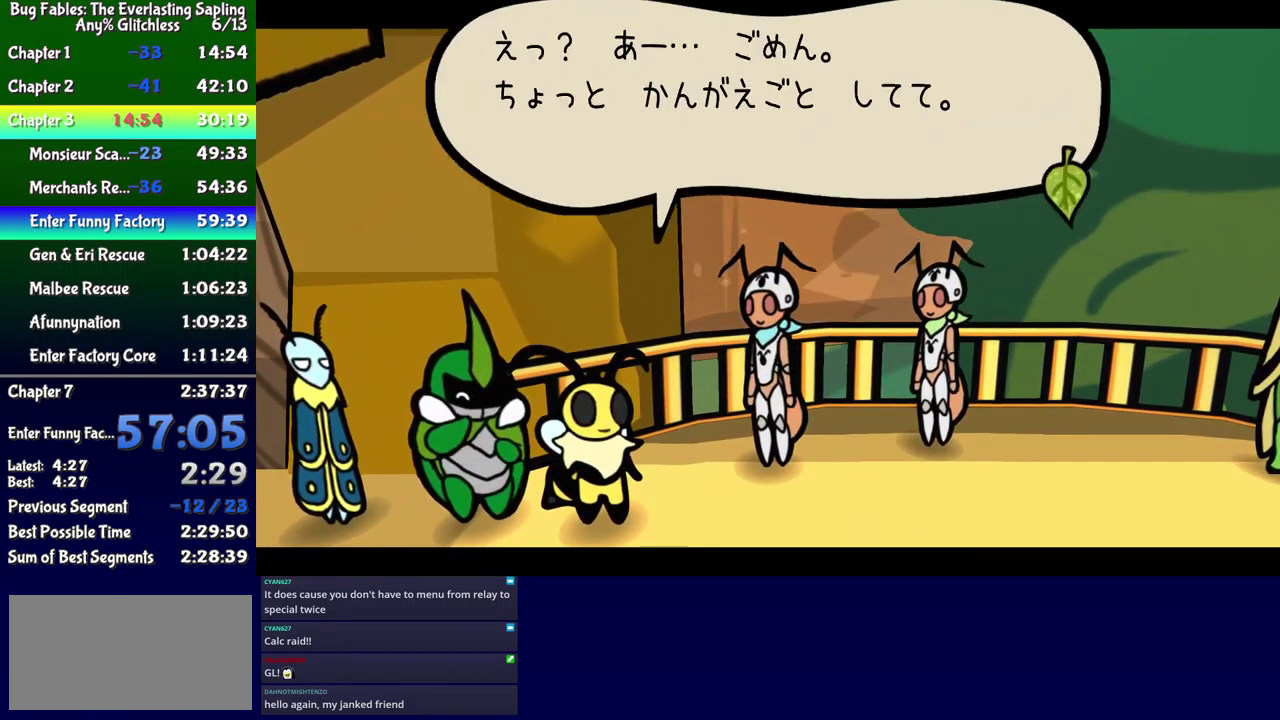
{"buttons": ["B"], "events": []}
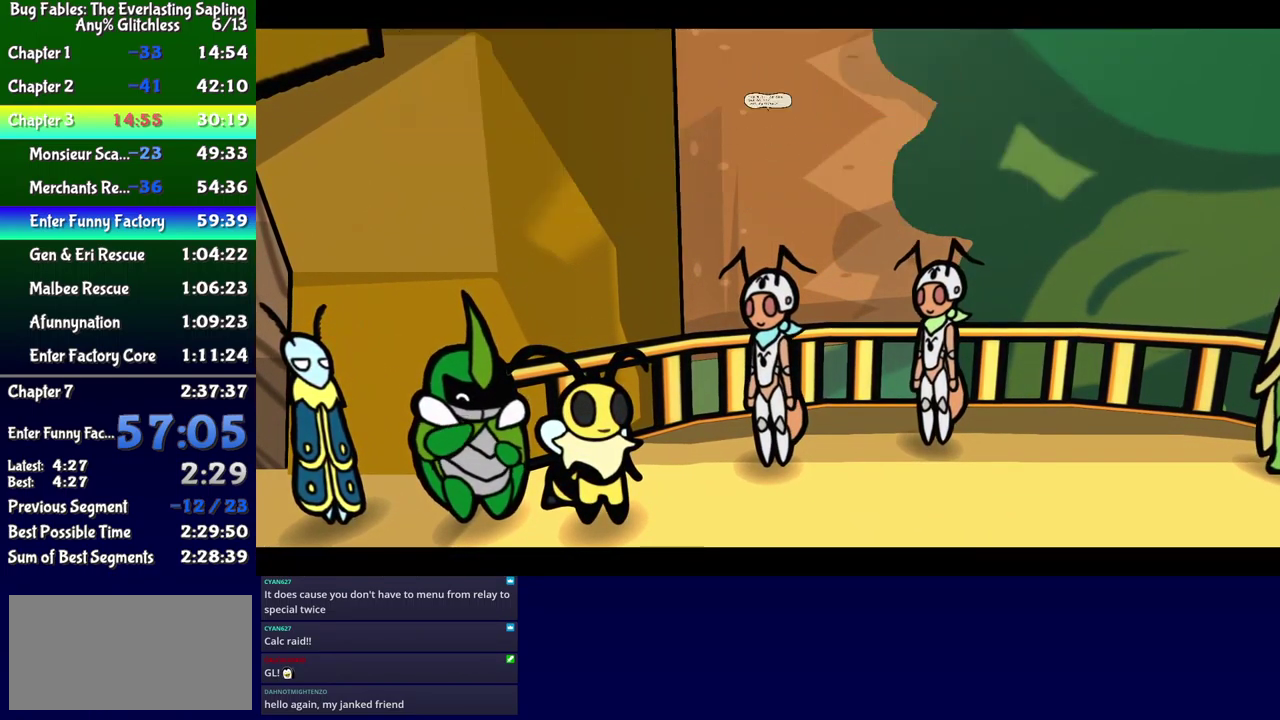
{"buttons": ["B"], "events": []}
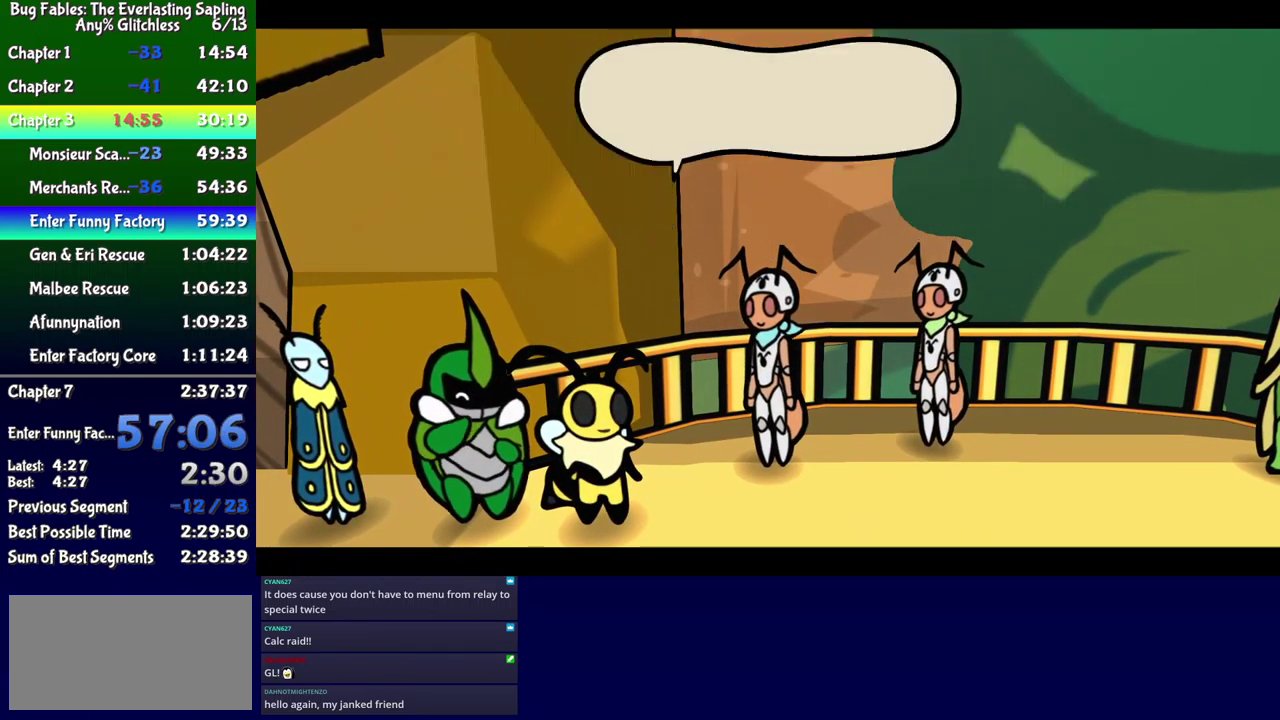
{"buttons": ["B"], "events": []}
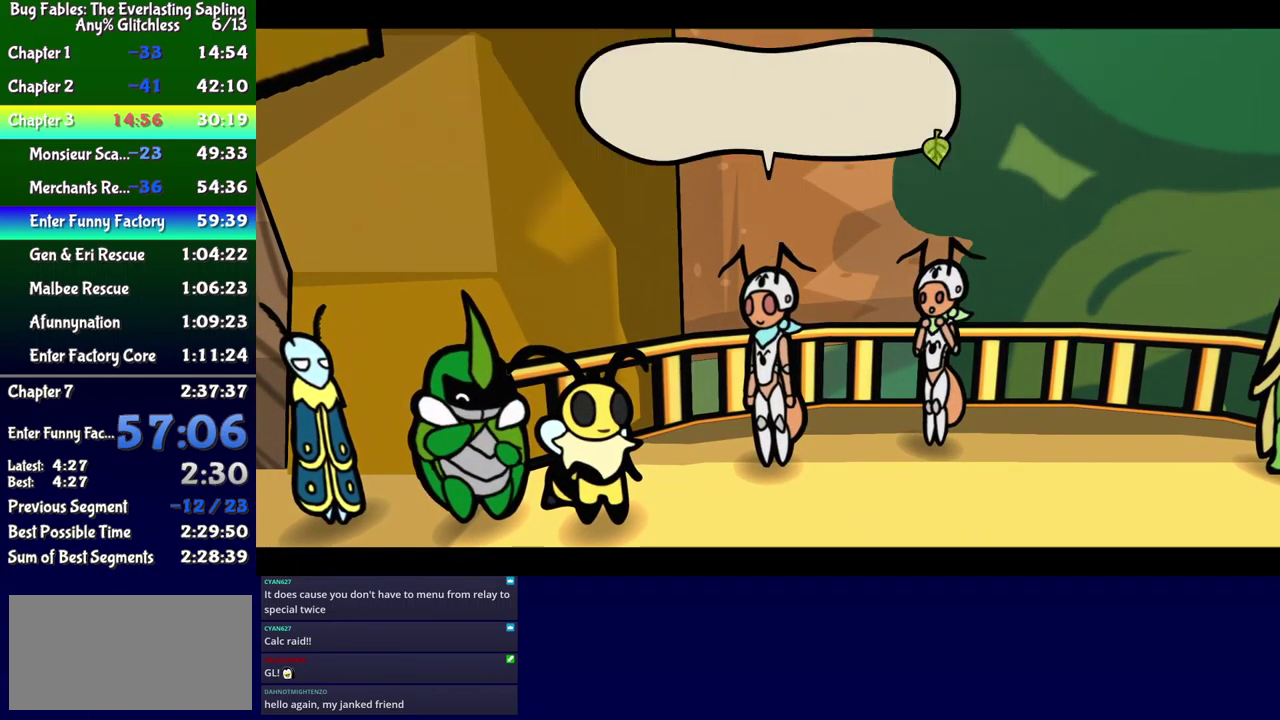
{"buttons": ["B"], "events": []}
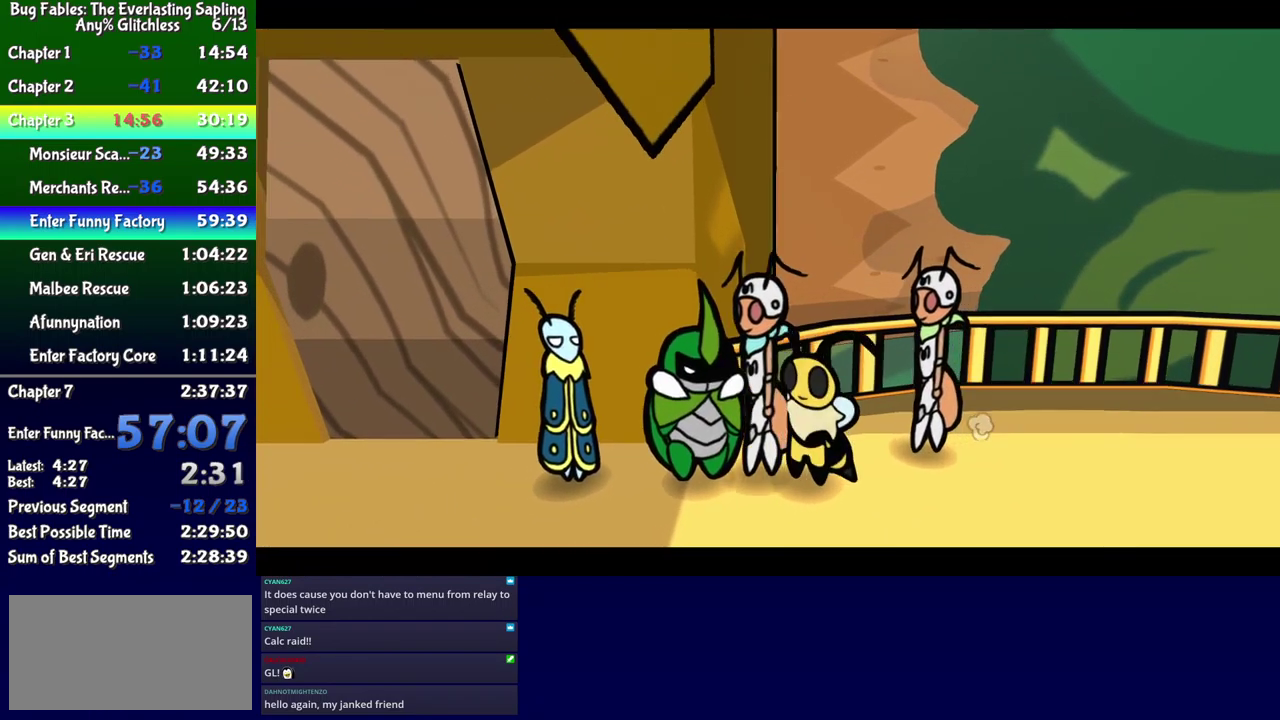
{"buttons": ["B"], "events": []}
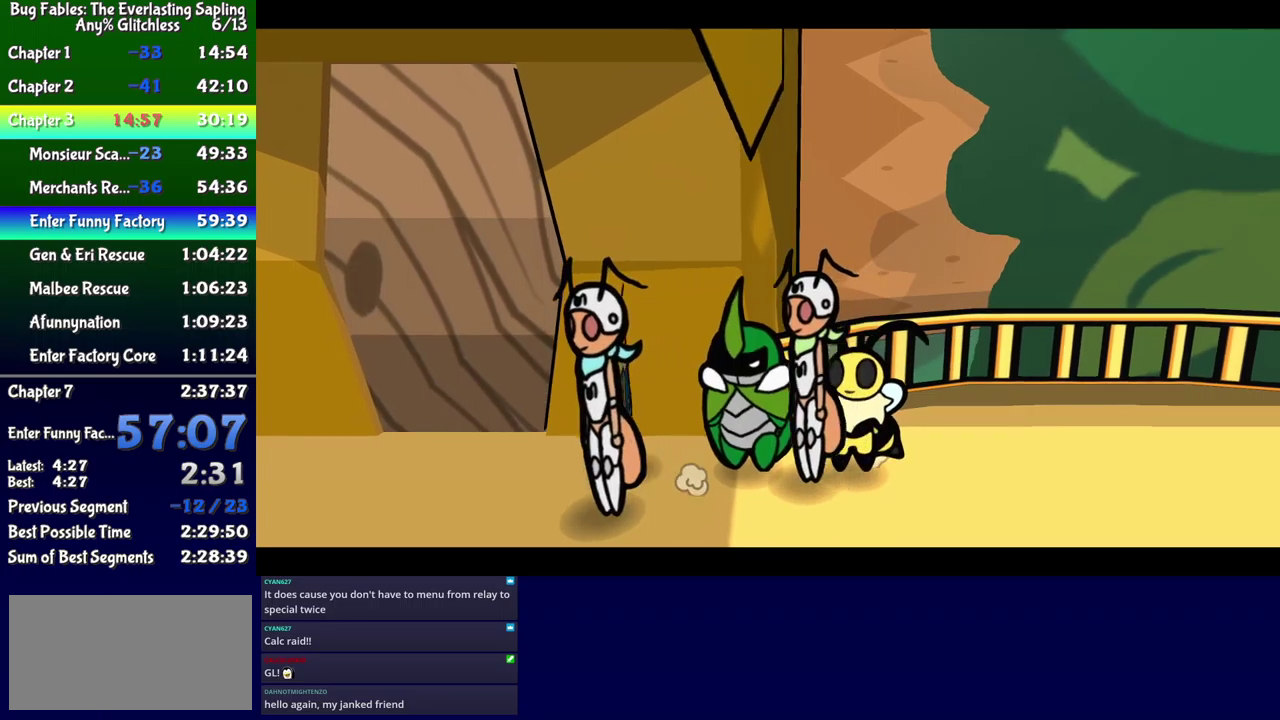
{"buttons": ["B", "DPAD_LEFT"], "events": [[500, "DPAD_LEFT", "down"]]}
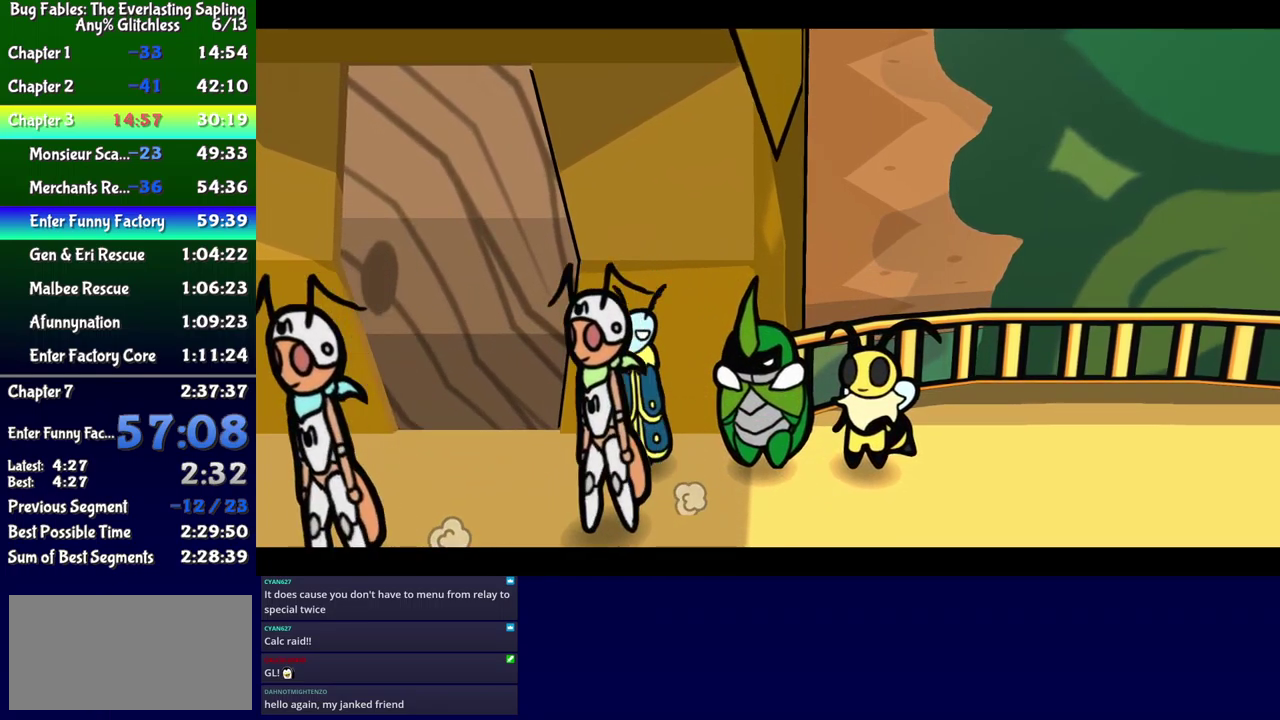
{"buttons": ["B", "DPAD_DOWN", "DPAD_LEFT"], "events": [[17, "DPAD_DOWN", "down"]]}
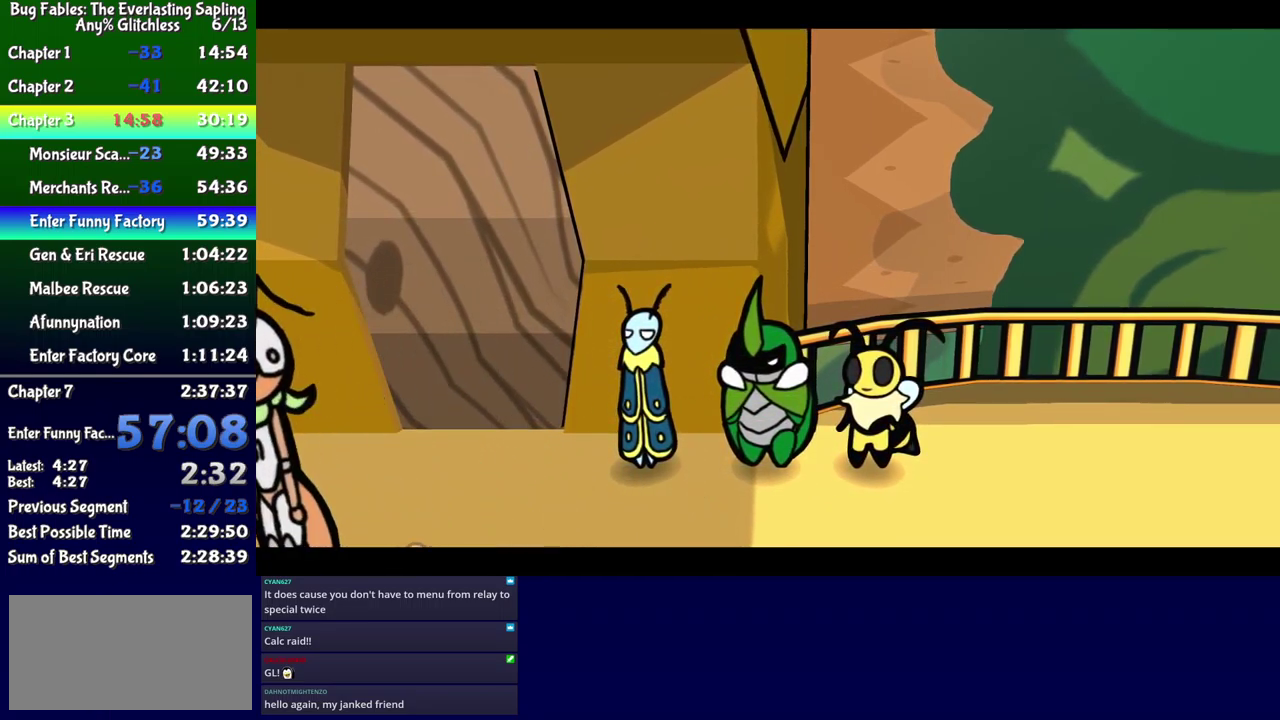
{"buttons": ["B", "DPAD_DOWN", "DPAD_LEFT"], "events": []}
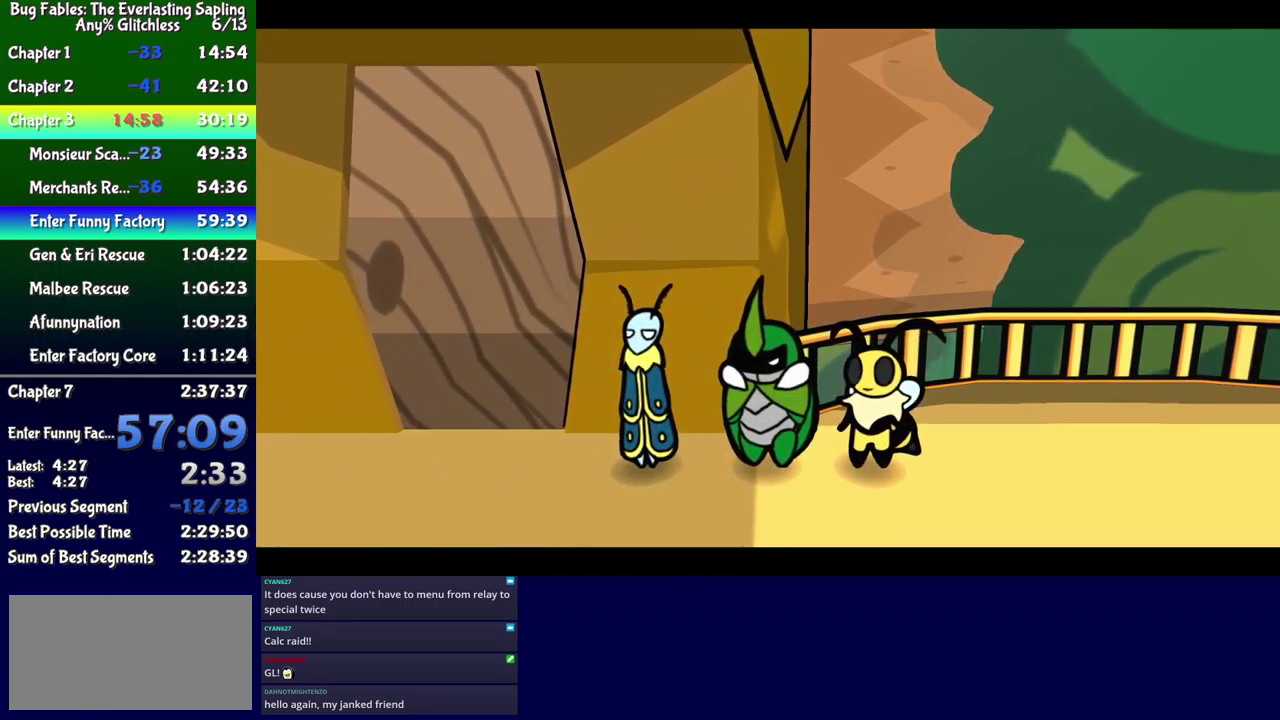
{"buttons": ["B"], "events": [[50, "DPAD_DOWN", "up"], [50, "DPAD_LEFT", "up"]]}
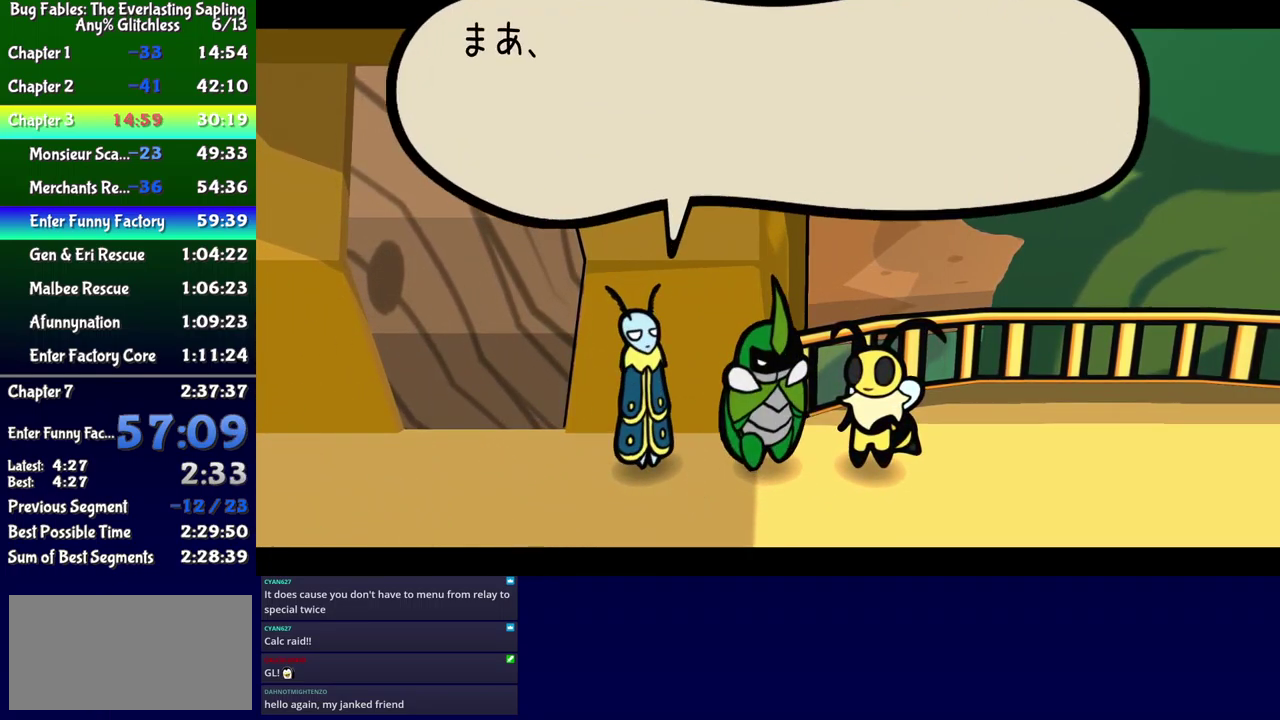
{"buttons": ["B", "DPAD_DOWN"], "events": [[467, "DPAD_DOWN", "down"]]}
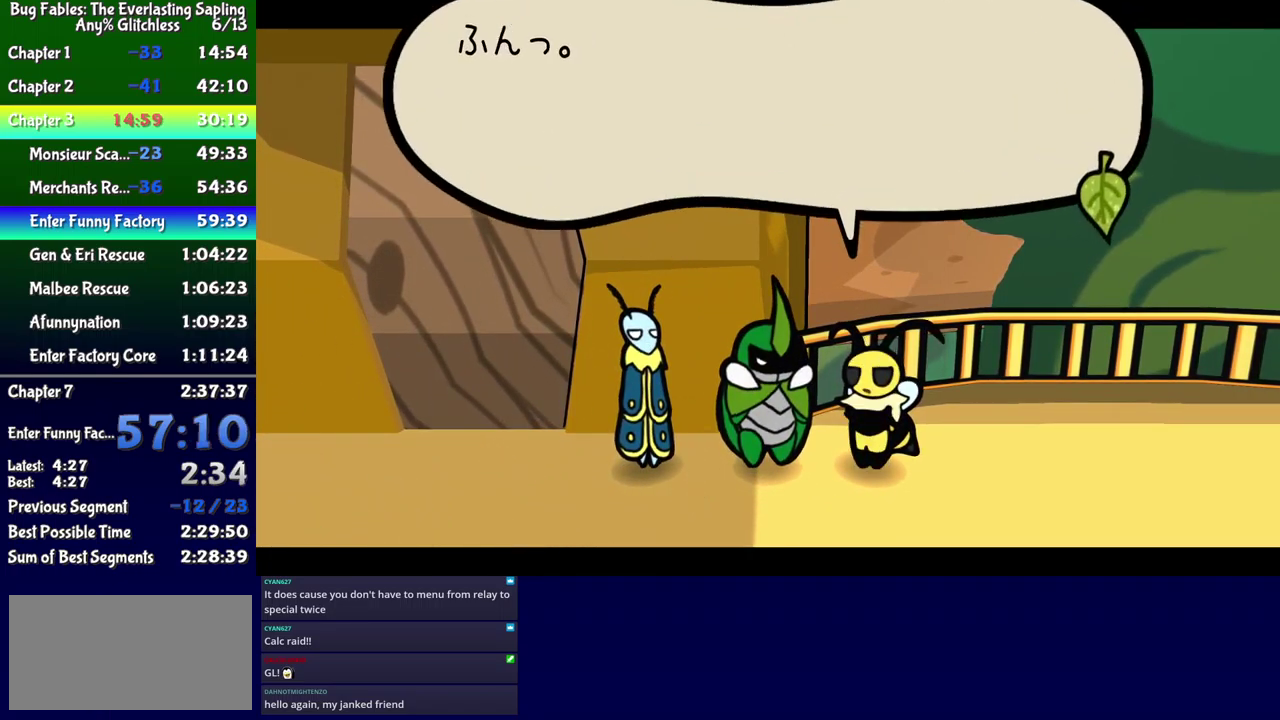
{"buttons": ["B", "DPAD_DOWN", "DPAD_LEFT"], "events": [[83, "DPAD_LEFT", "down"]]}
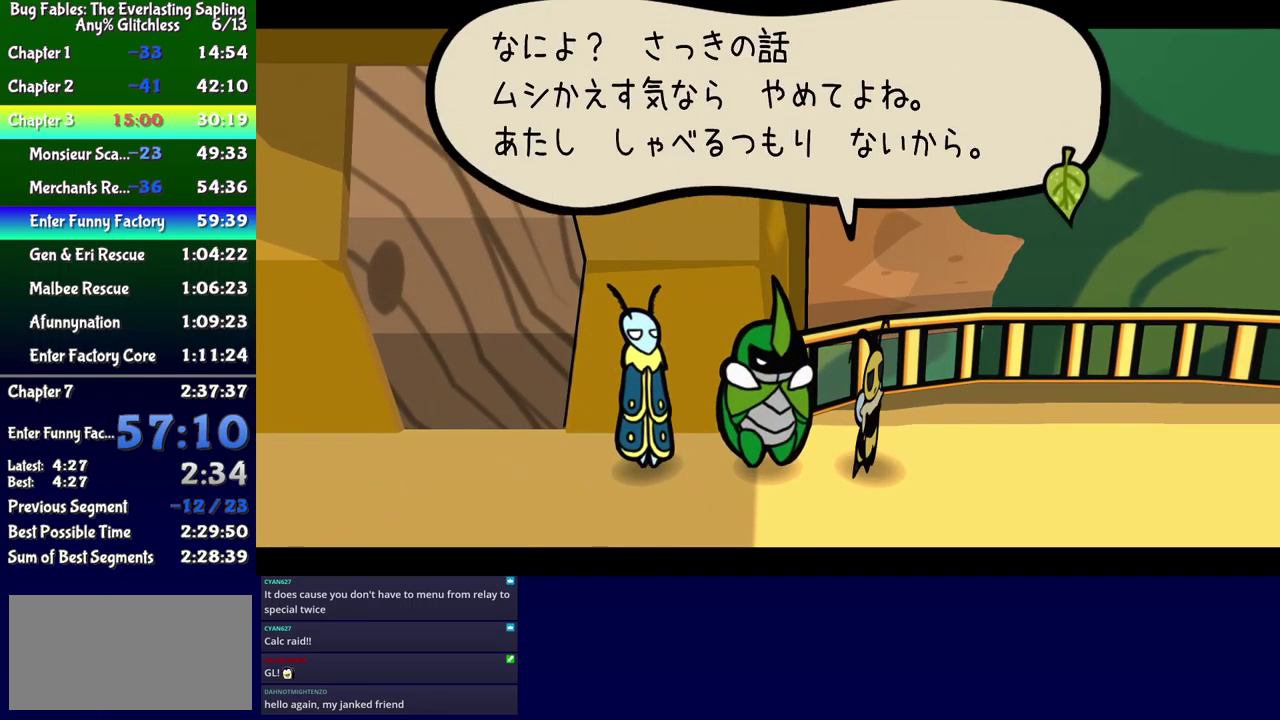
{"buttons": ["B", "DPAD_DOWN", "DPAD_LEFT"], "events": []}
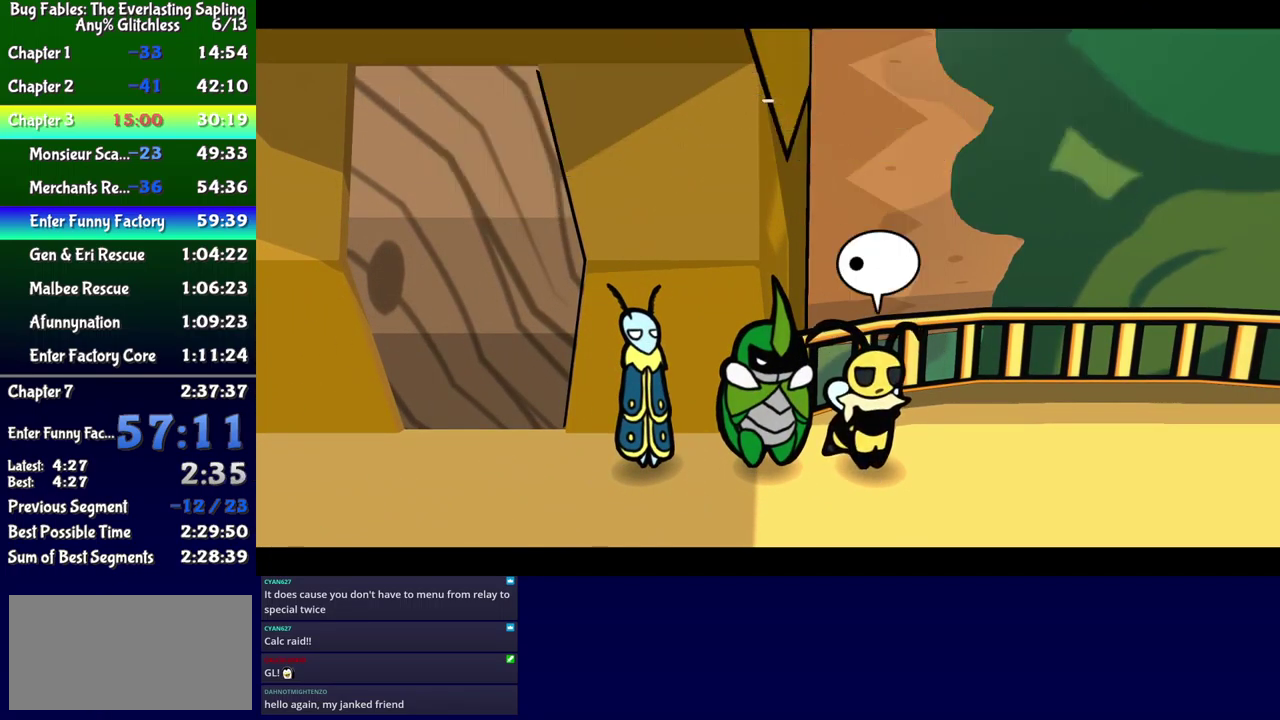
{"buttons": ["B", "DPAD_DOWN", "DPAD_LEFT"], "events": []}
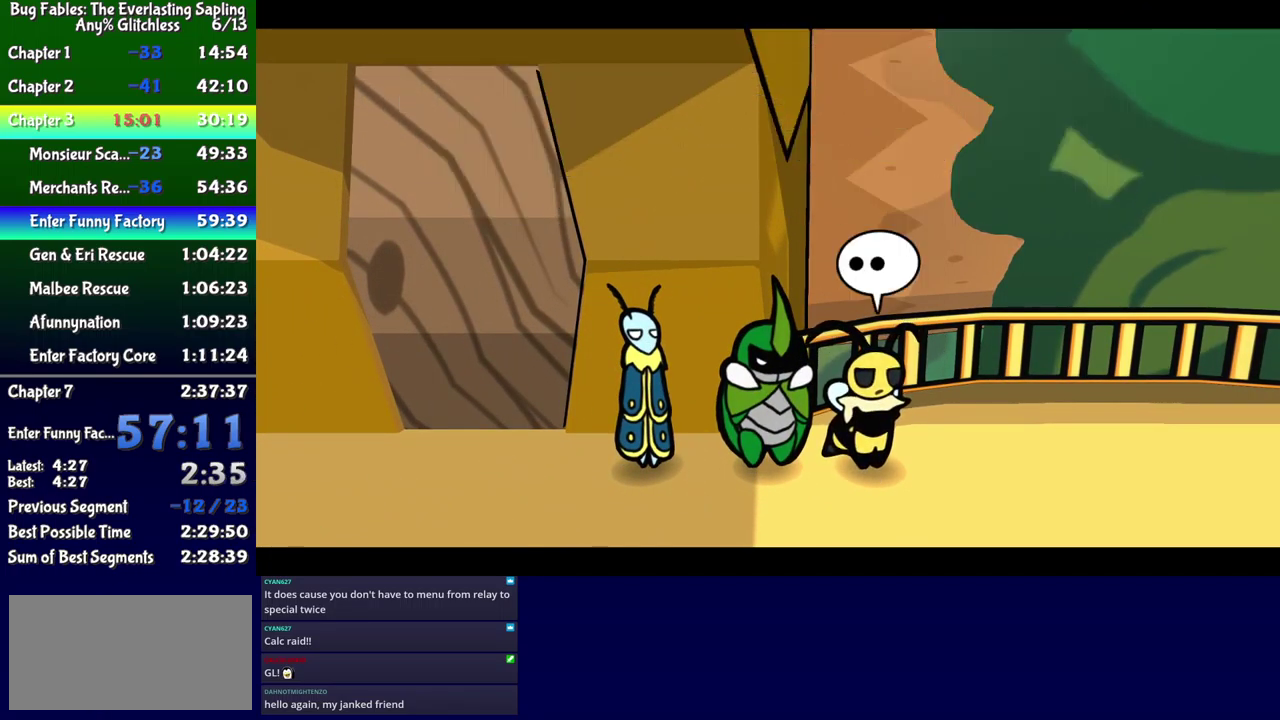
{"buttons": ["B", "DPAD_DOWN", "DPAD_LEFT"], "events": []}
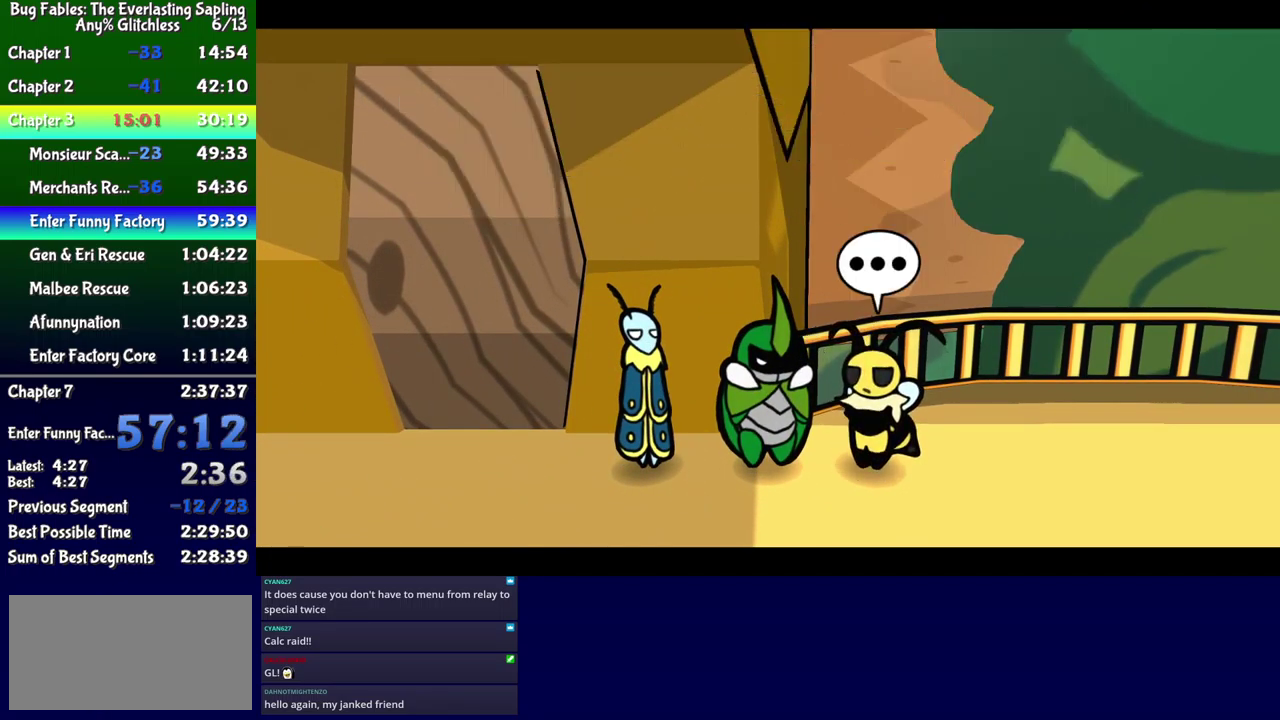
{"buttons": ["B", "DPAD_DOWN", "DPAD_LEFT"], "events": []}